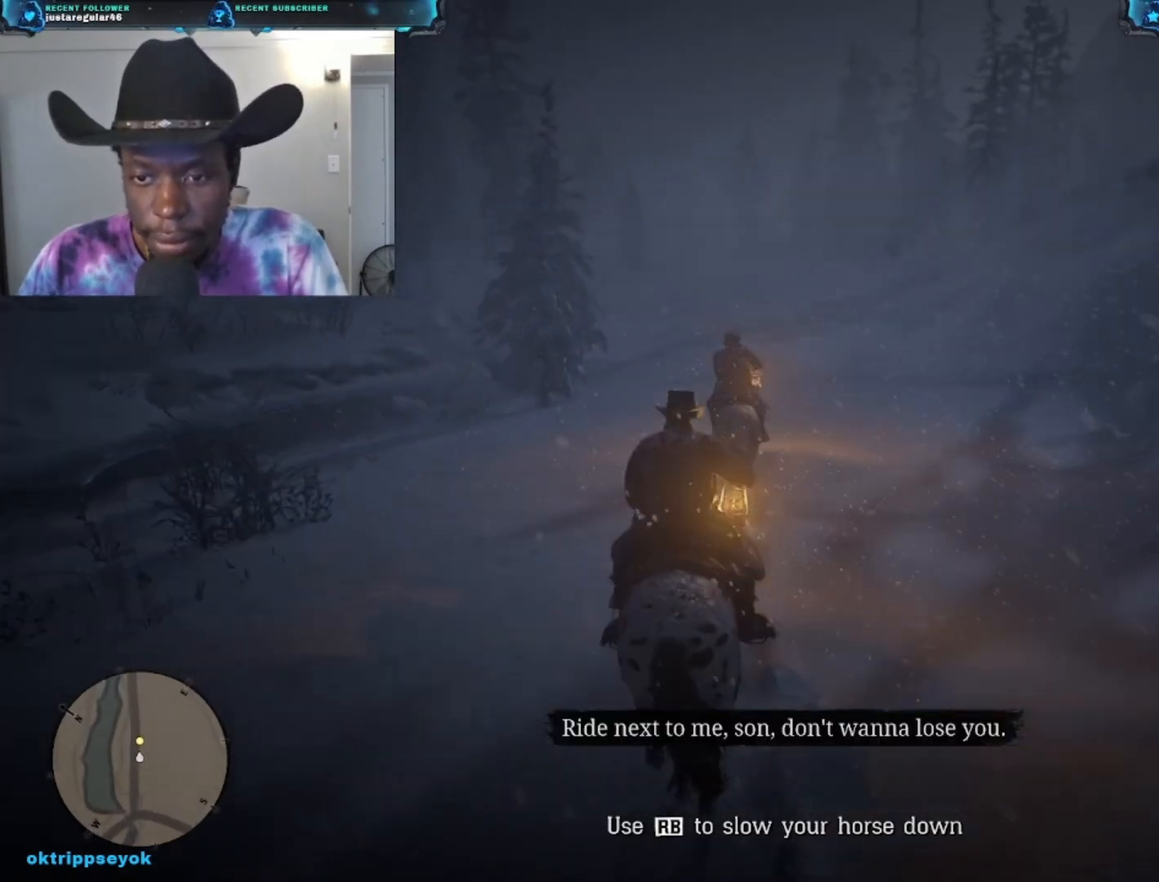
Gameplay with a controller (Xbox layout); each line is a JSON object with the inputs held at the frame after it. "events" lists button and stick changes between this image and that frame as [ms after this image, input, new state], when the widget could be followed in between.
{"buttons": [], "left_stick": "up", "right_stick": "center", "events": []}
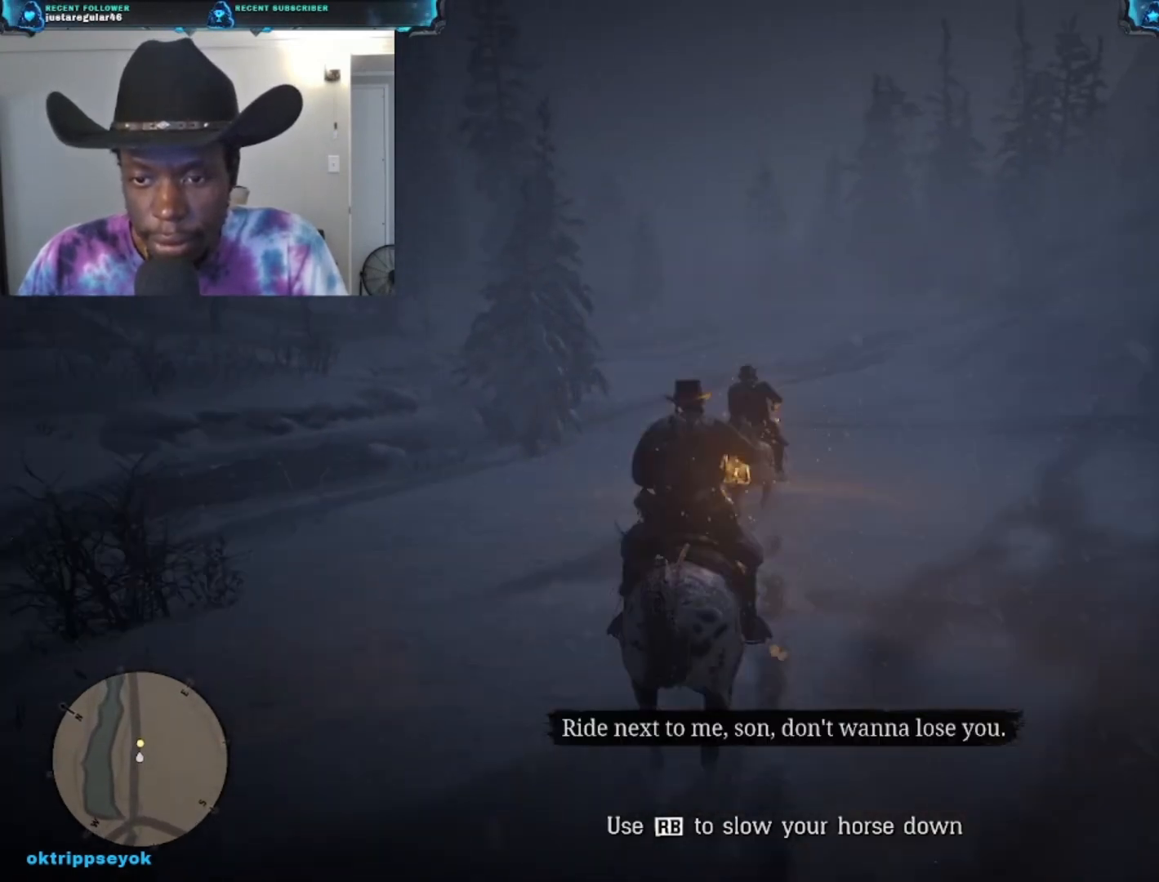
{"buttons": [], "left_stick": "up", "right_stick": "down", "events": [[133, "right_stick", "down"]]}
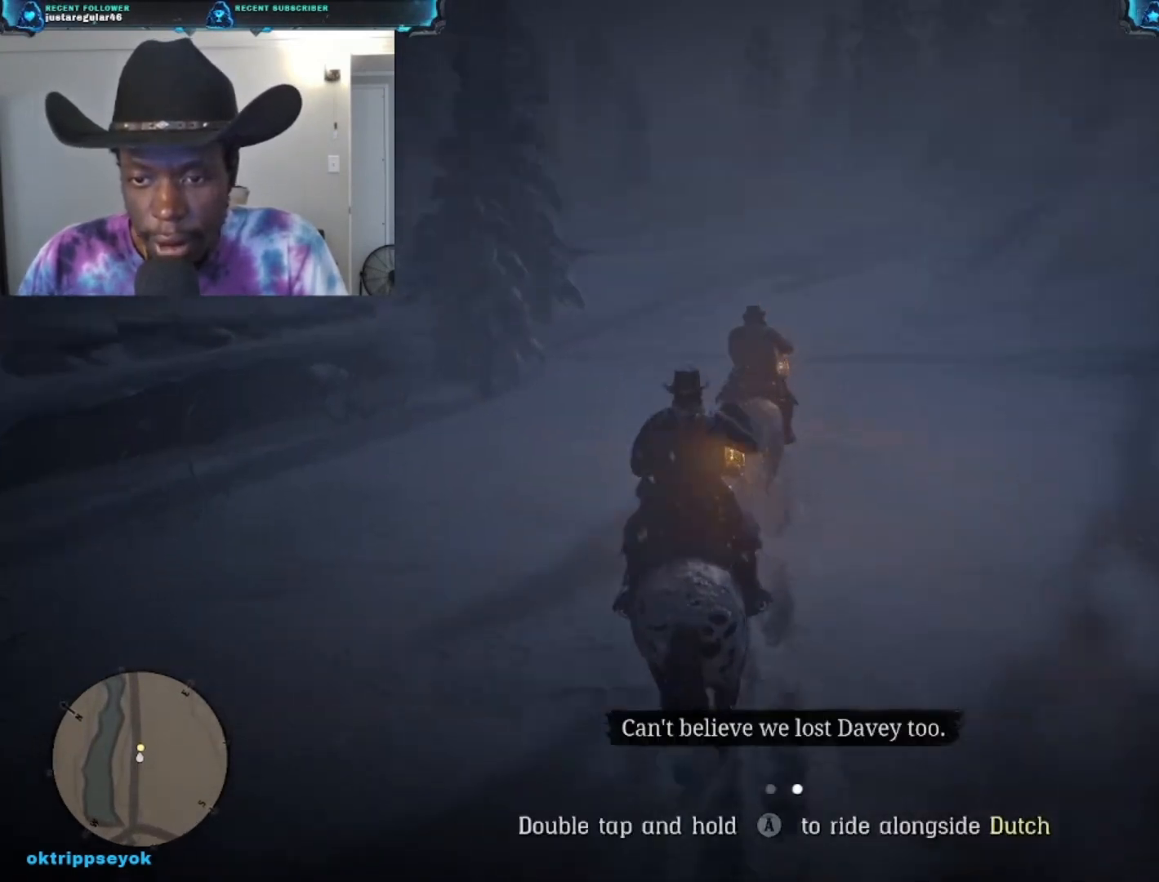
{"buttons": [], "left_stick": "up", "right_stick": "center", "events": [[333, "right_stick", "center"]]}
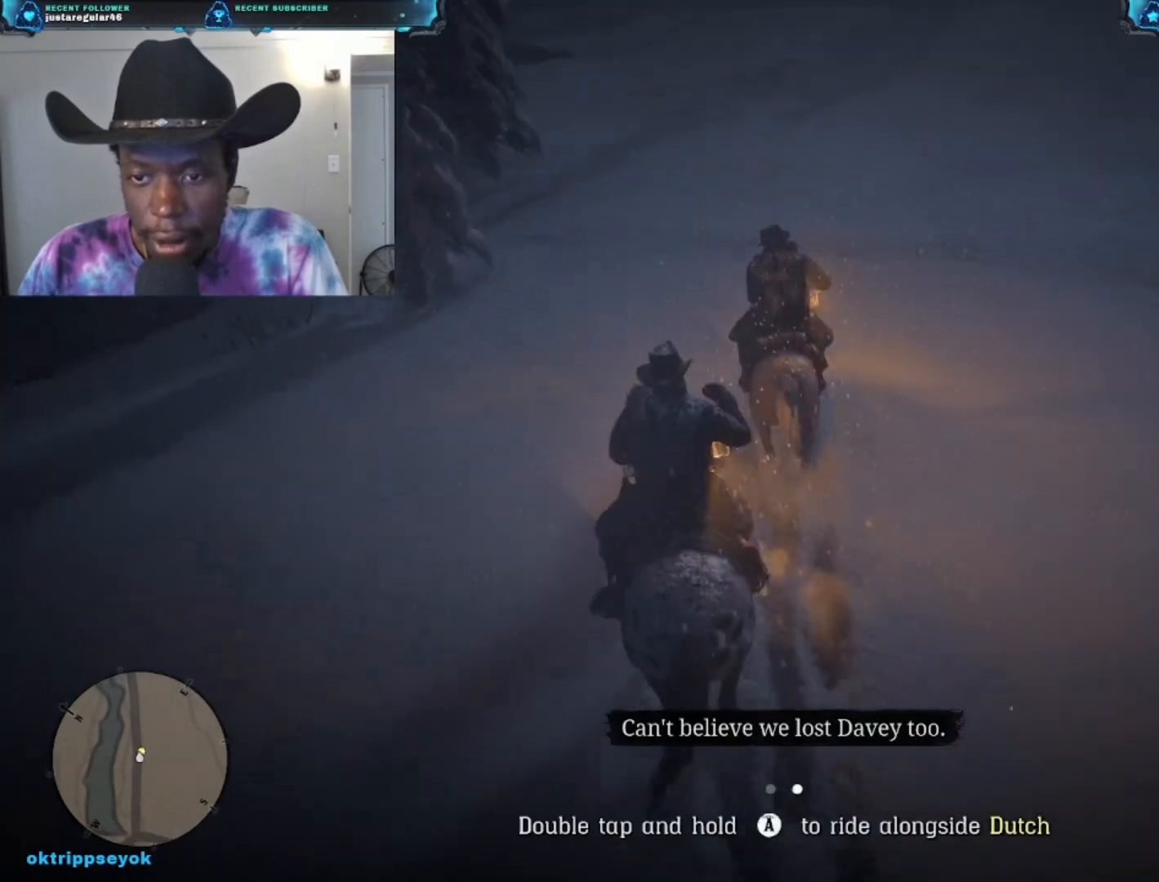
{"buttons": [], "left_stick": "down", "right_stick": "center", "events": [[200, "left_stick", "down"]]}
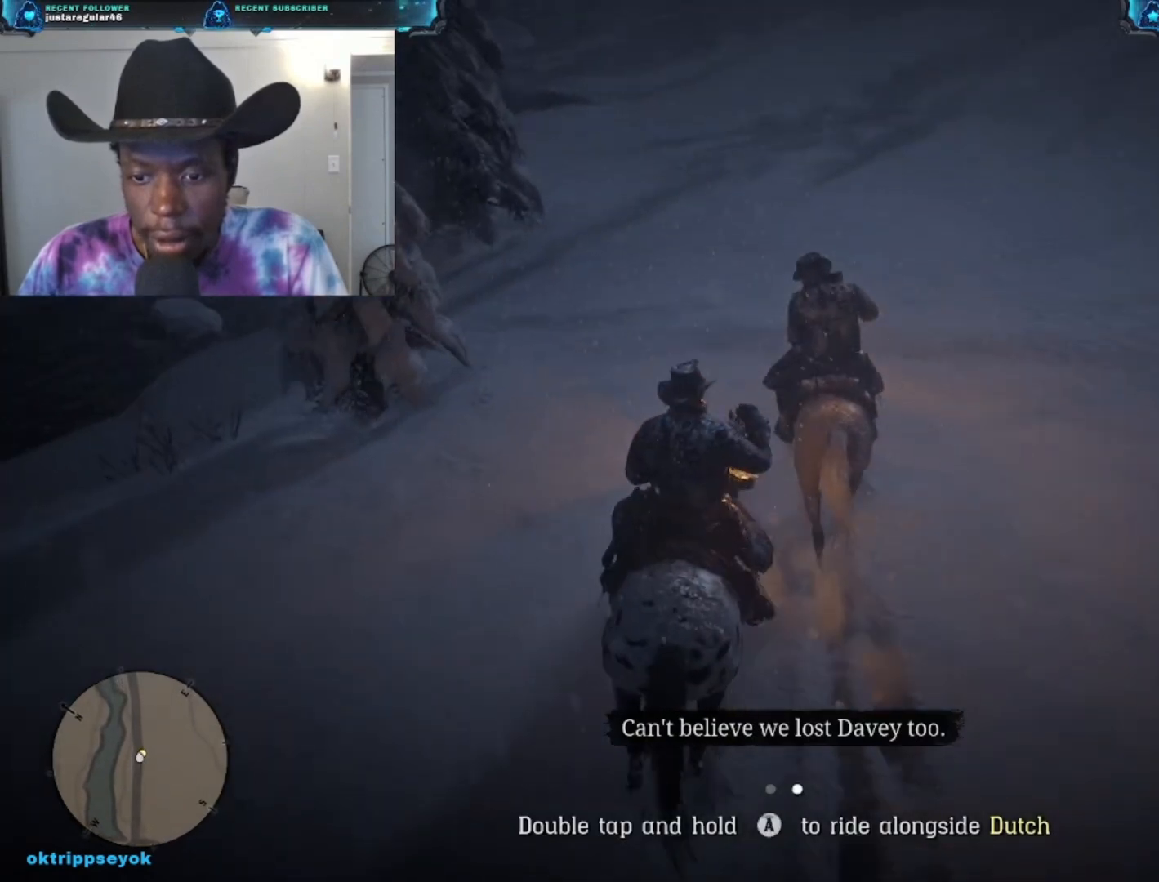
{"buttons": [], "left_stick": "up", "right_stick": "center", "events": [[133, "left_stick", "up-left"], [500, "left_stick", "up"]]}
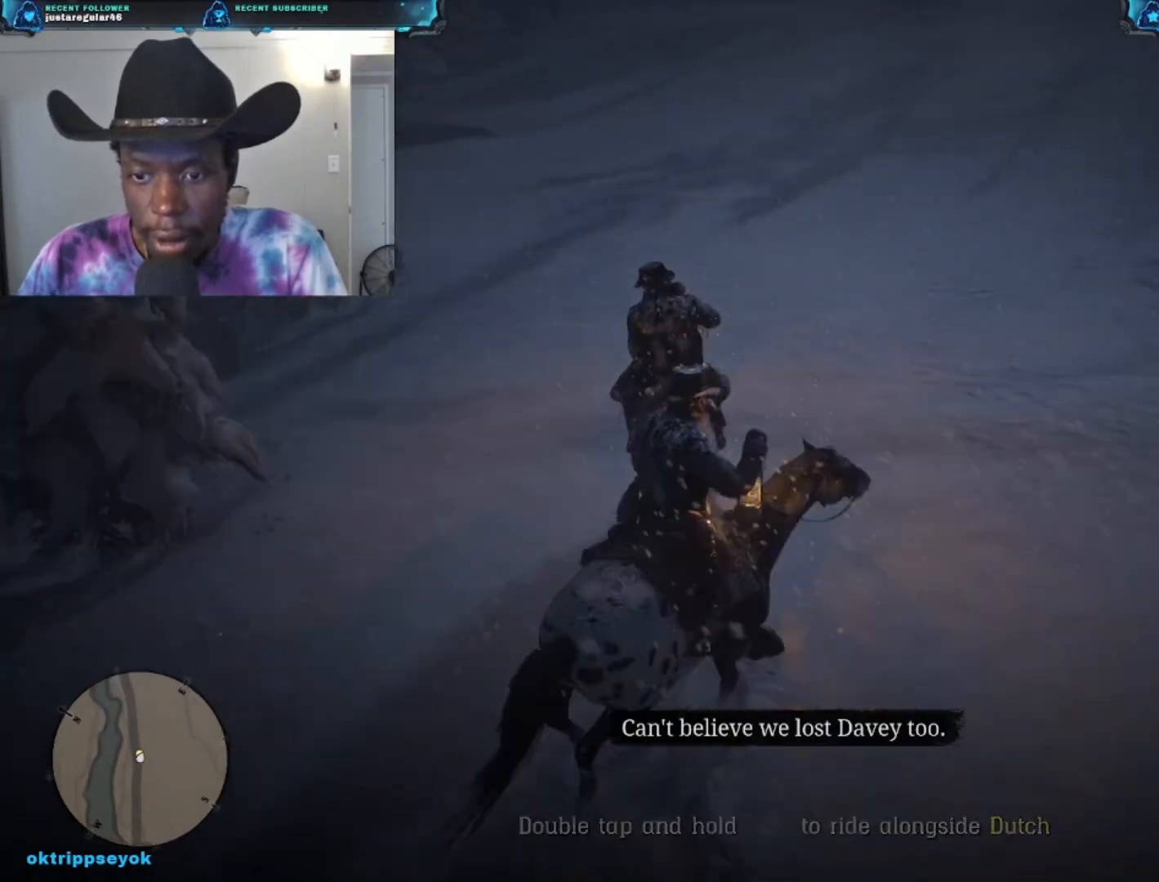
{"buttons": ["A"], "left_stick": "up", "right_stick": "center", "events": [[367, "A", "down"]]}
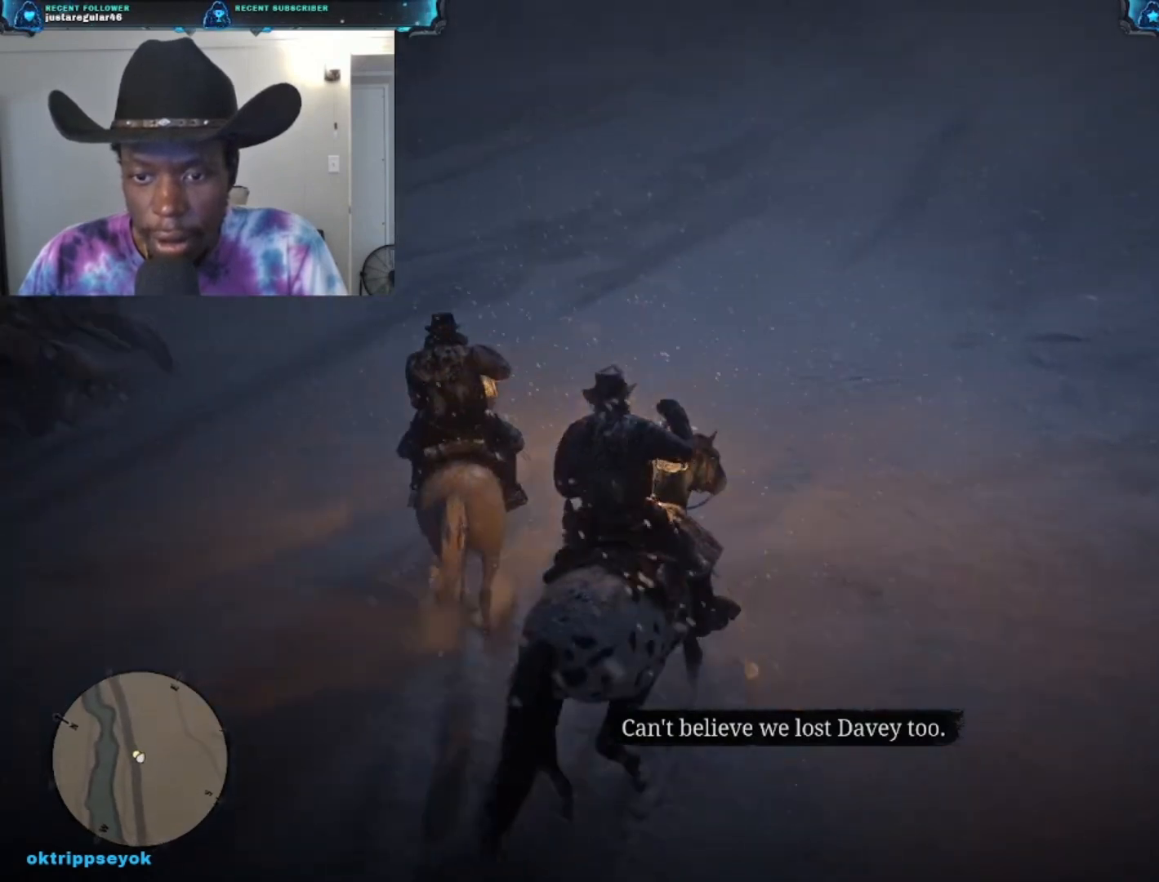
{"buttons": [], "left_stick": "up-left", "right_stick": "center", "events": [[33, "A", "up"], [67, "left_stick", "up-left"]]}
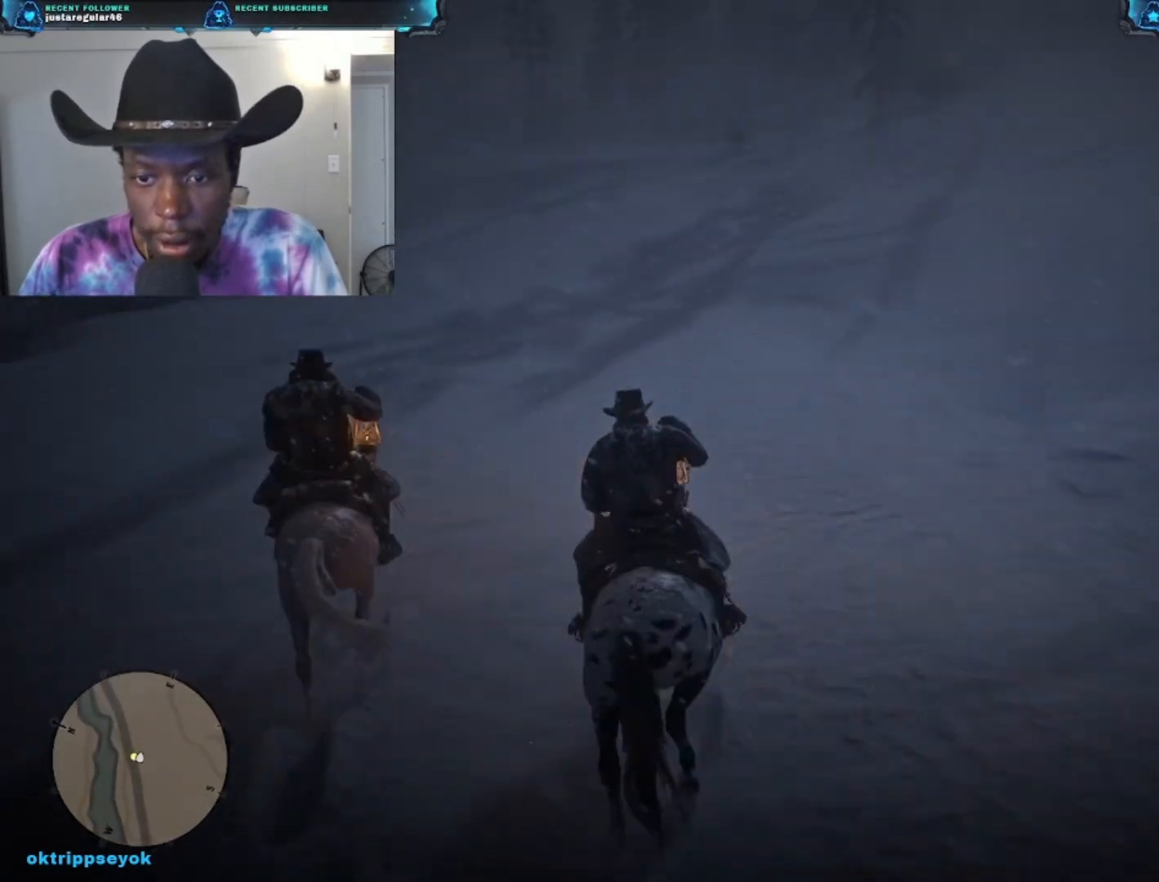
{"buttons": ["B"], "left_stick": "up", "right_stick": "center", "events": [[167, "left_stick", "down-left"], [367, "B", "down"], [367, "left_stick", "up"]]}
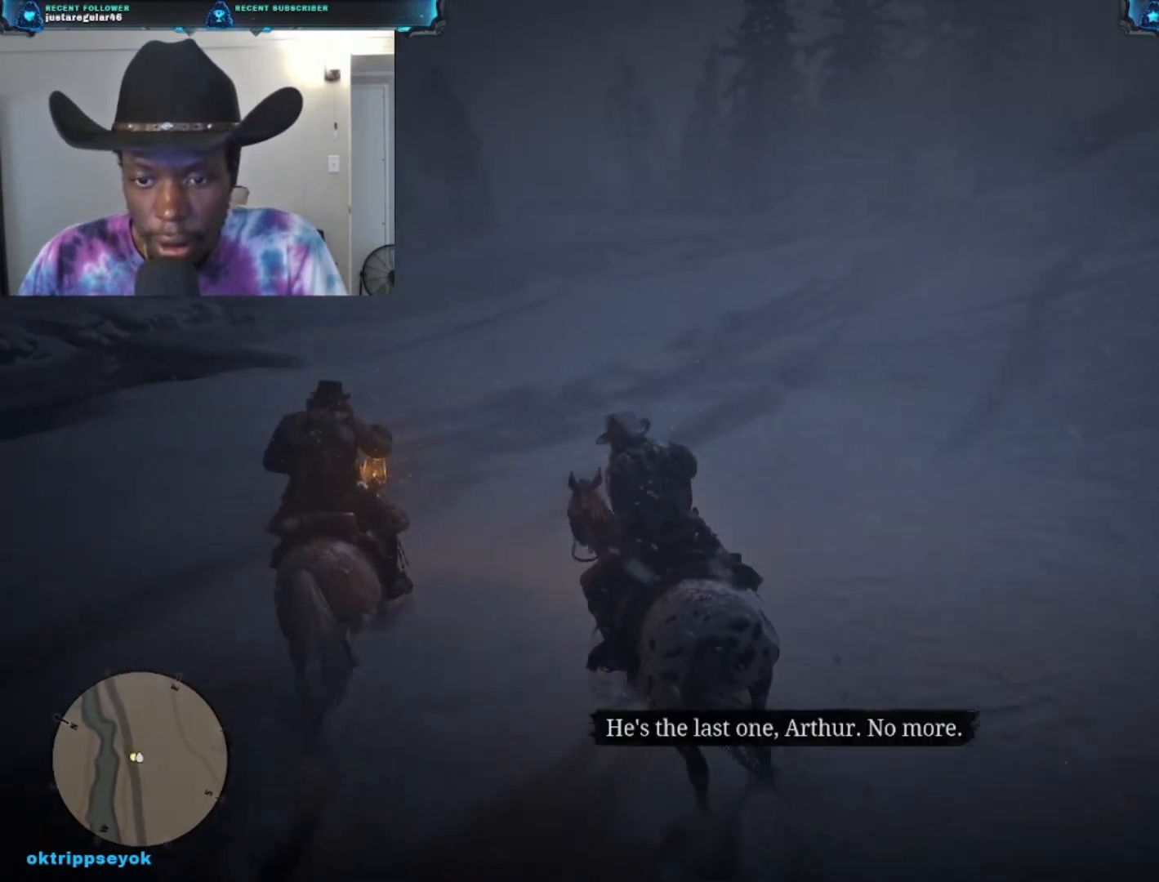
{"buttons": [], "left_stick": "up", "right_stick": "center", "events": [[167, "B", "up"]]}
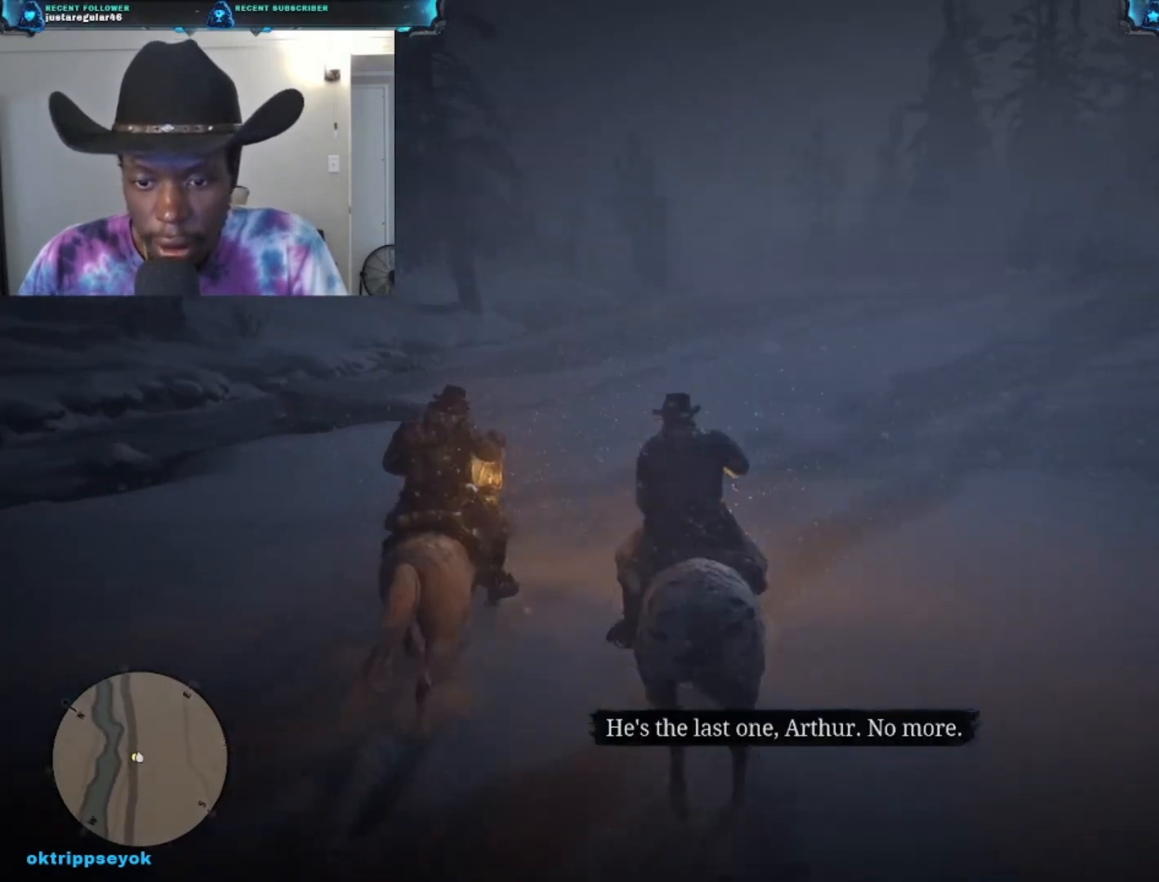
{"buttons": ["X"], "left_stick": "up", "right_stick": "center", "events": [[367, "X", "down"]]}
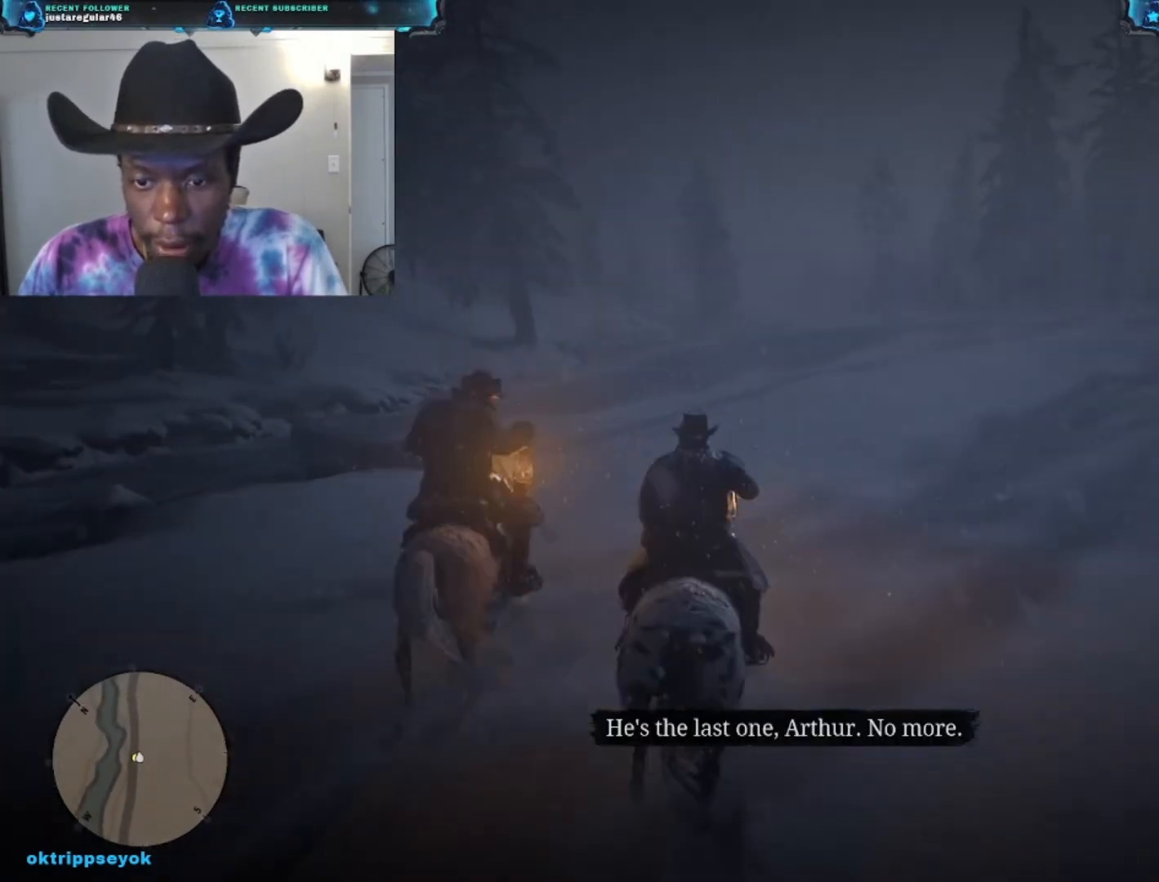
{"buttons": [], "left_stick": "up", "right_stick": "center", "events": [[200, "X", "up"]]}
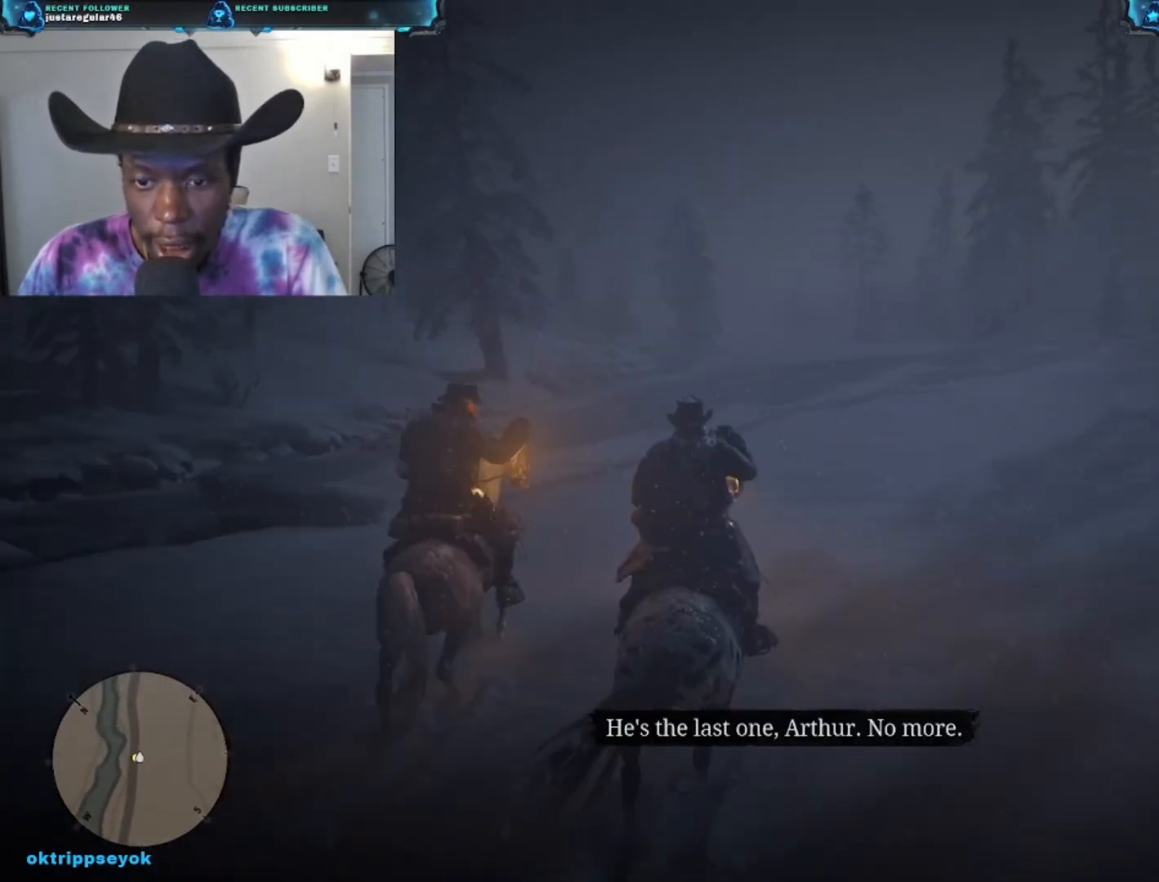
{"buttons": [], "left_stick": "up", "right_stick": "center", "events": []}
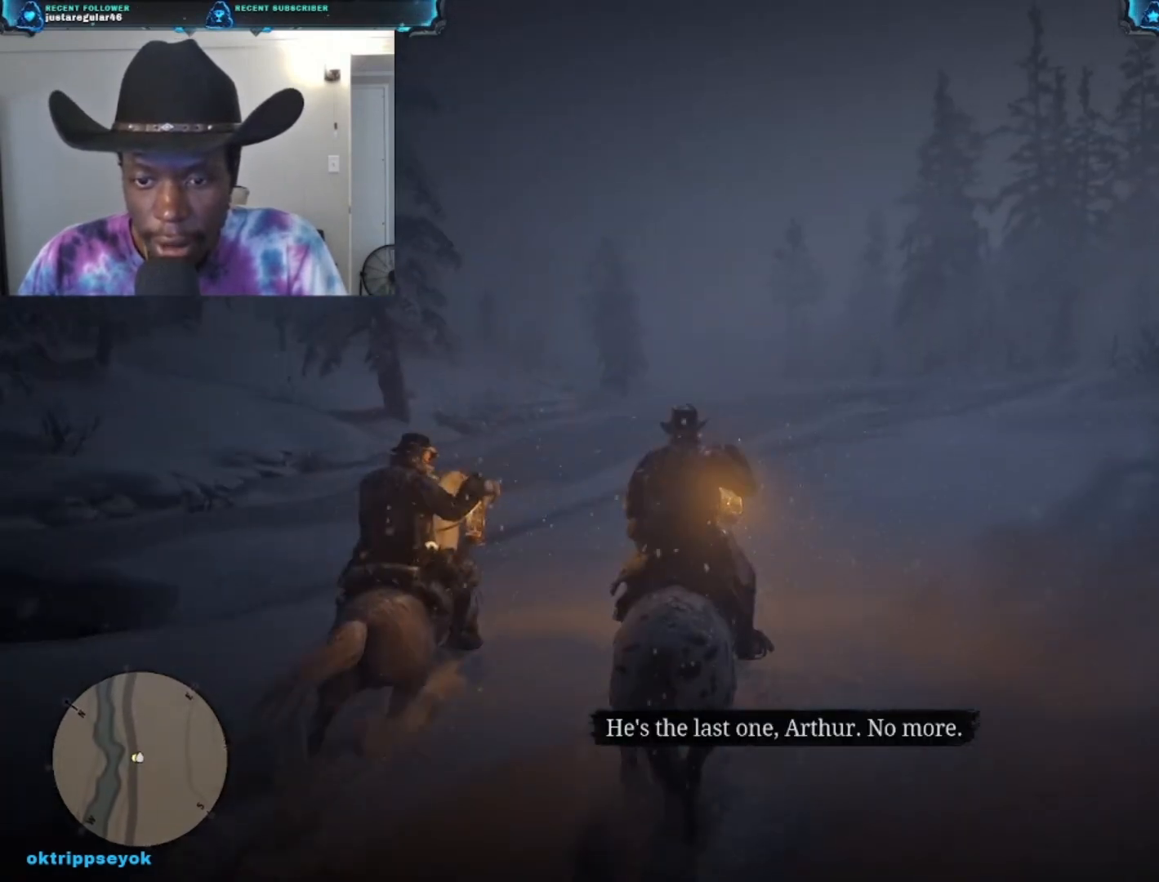
{"buttons": [], "left_stick": "up", "right_stick": "center", "events": [[167, "Y", "down"], [400, "Y", "up"]]}
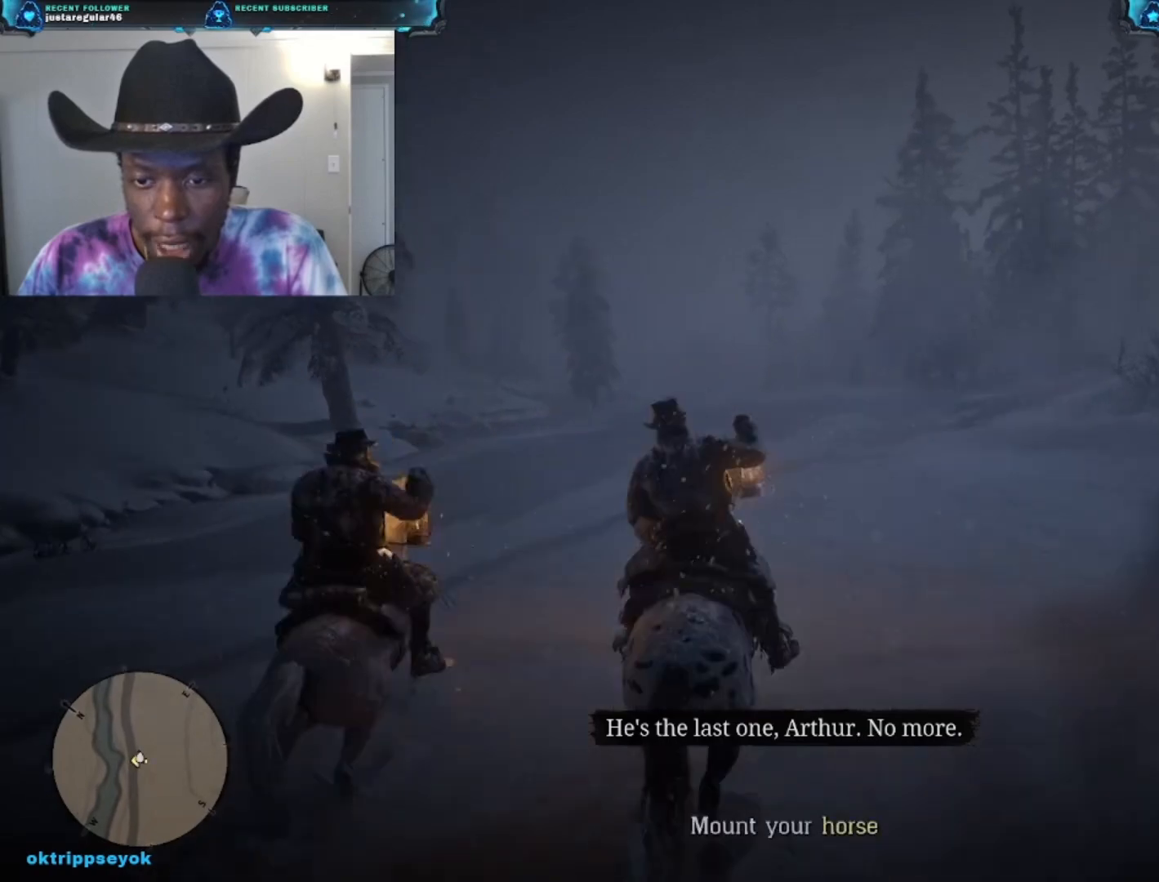
{"buttons": [], "left_stick": "up", "right_stick": "center", "events": []}
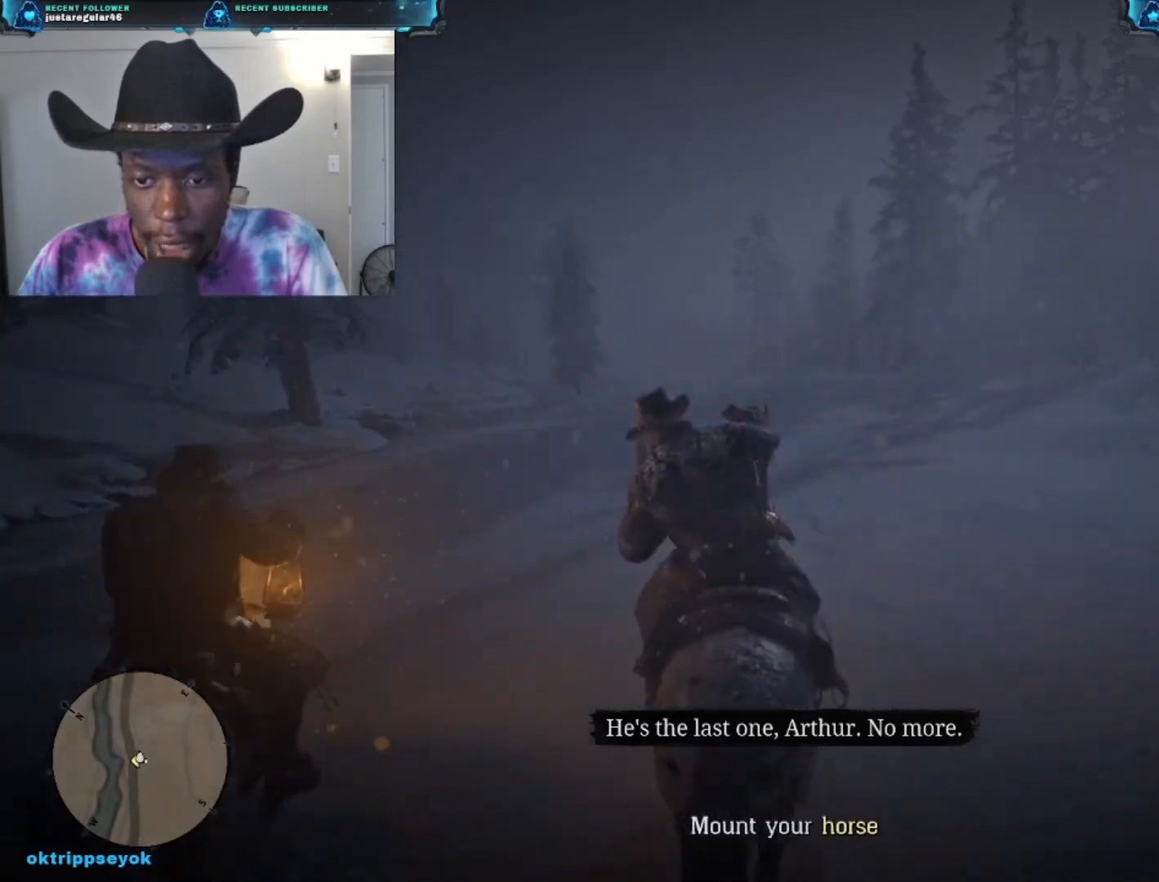
{"buttons": [], "left_stick": "up", "right_stick": "down-right", "events": [[133, "right_stick", "down-right"]]}
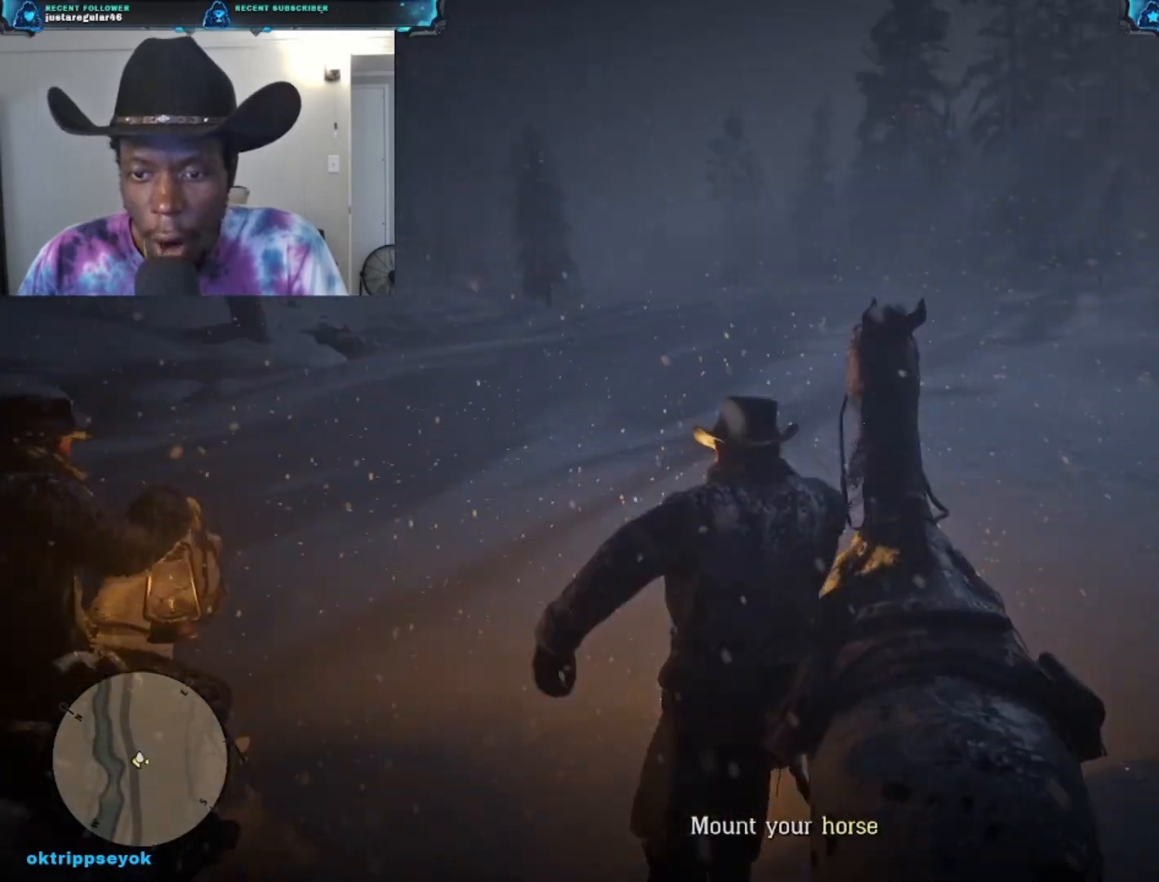
{"buttons": [], "left_stick": "up-right", "right_stick": "down-right", "events": [[333, "left_stick", "up-right"]]}
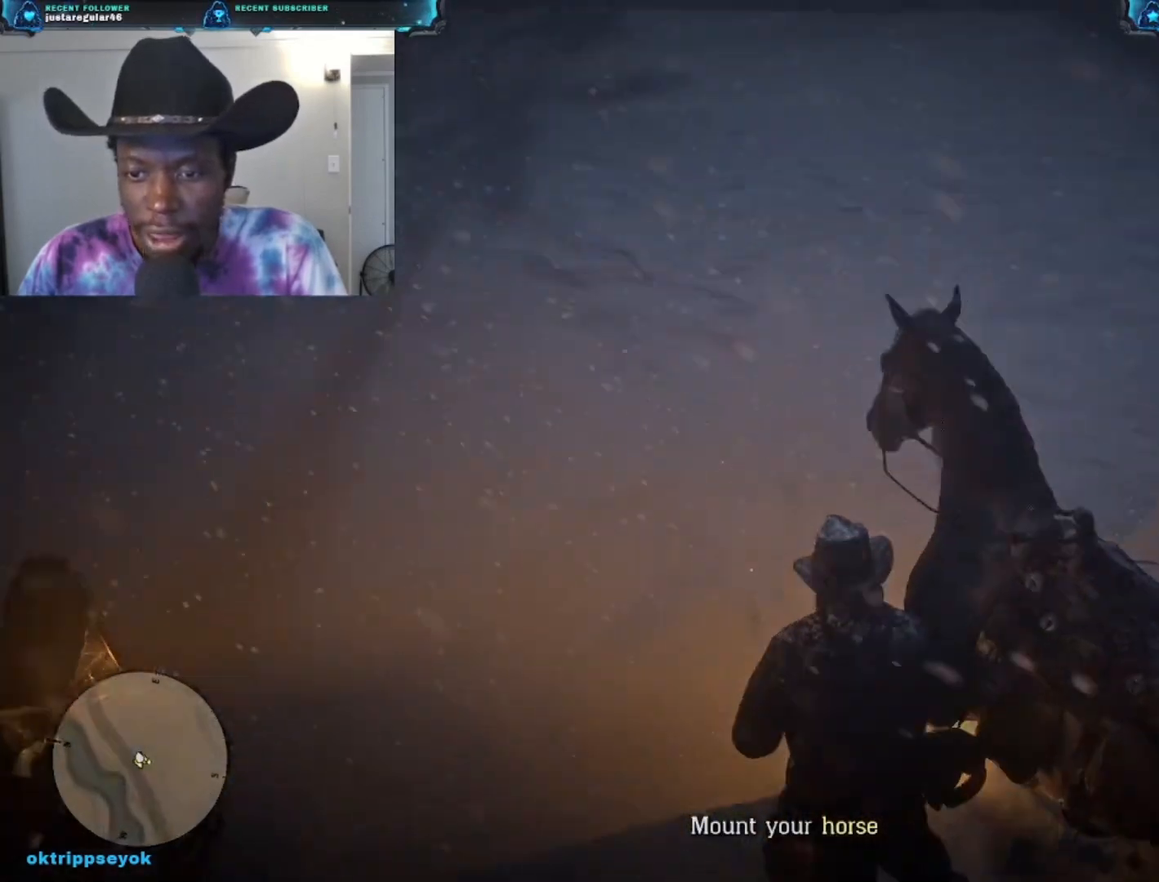
{"buttons": [], "left_stick": "down", "right_stick": "center", "events": [[100, "left_stick", "right"], [267, "left_stick", "down"], [333, "right_stick", "right"], [467, "right_stick", "center"]]}
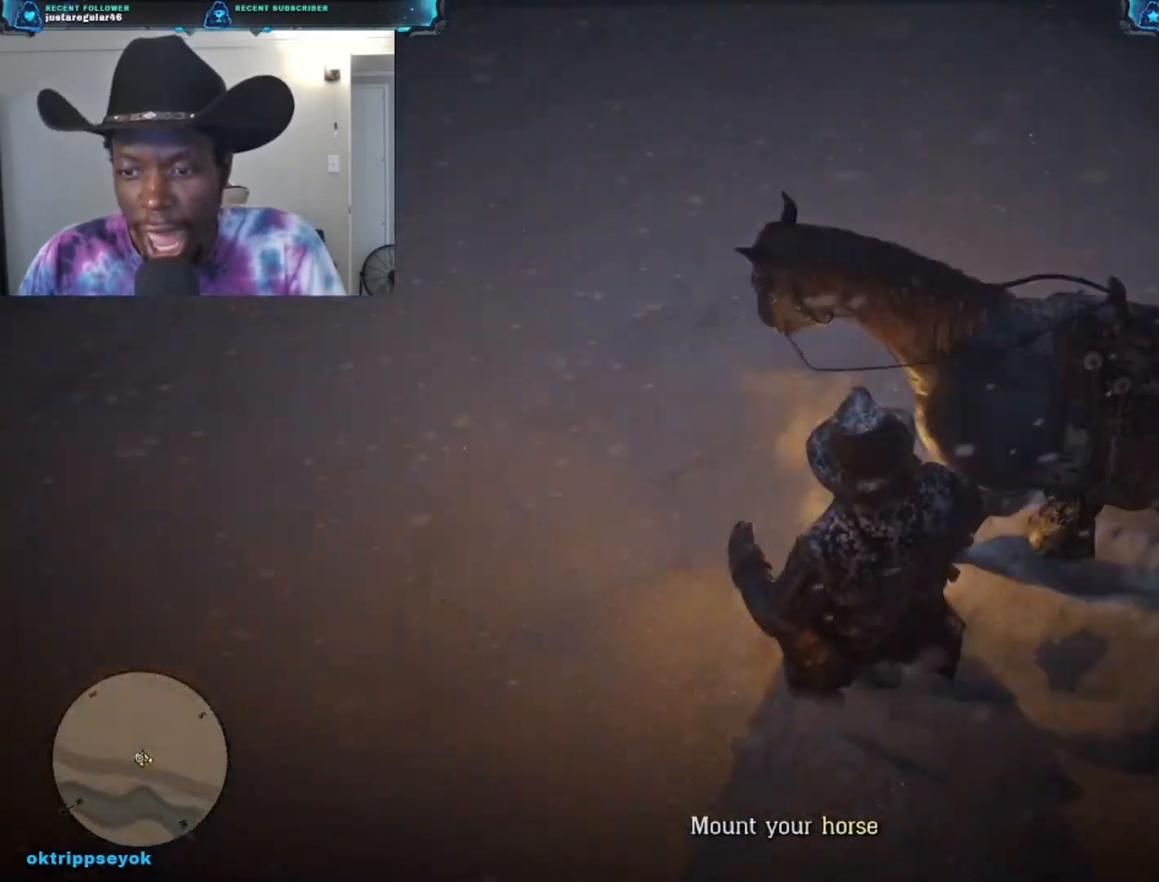
{"buttons": [], "left_stick": "up-right", "right_stick": "center", "events": [[33, "left_stick", "right"], [133, "Y", "down"], [300, "Y", "up"], [433, "left_stick", "up-right"]]}
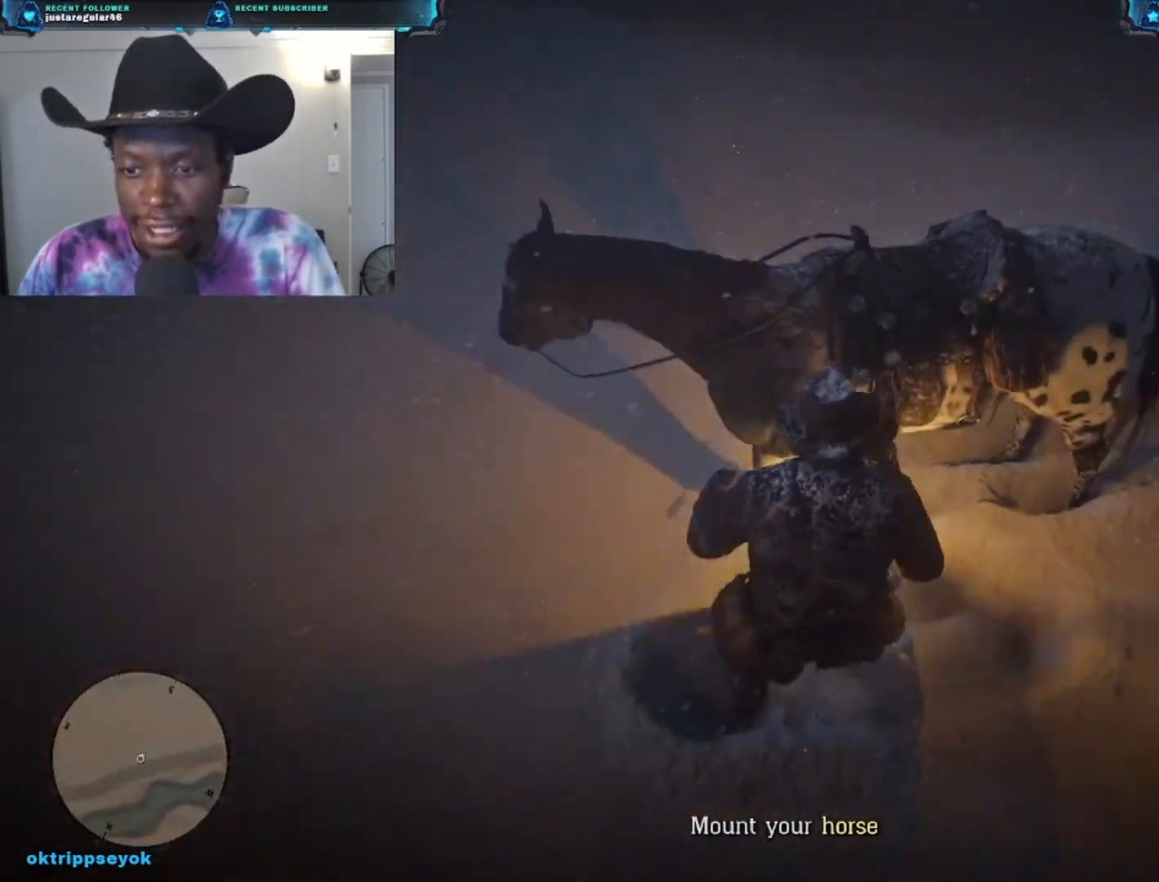
{"buttons": [], "left_stick": "up", "right_stick": "left", "events": [[133, "left_stick", "center"], [233, "right_stick", "left"], [267, "left_stick", "up-right"], [500, "left_stick", "up"]]}
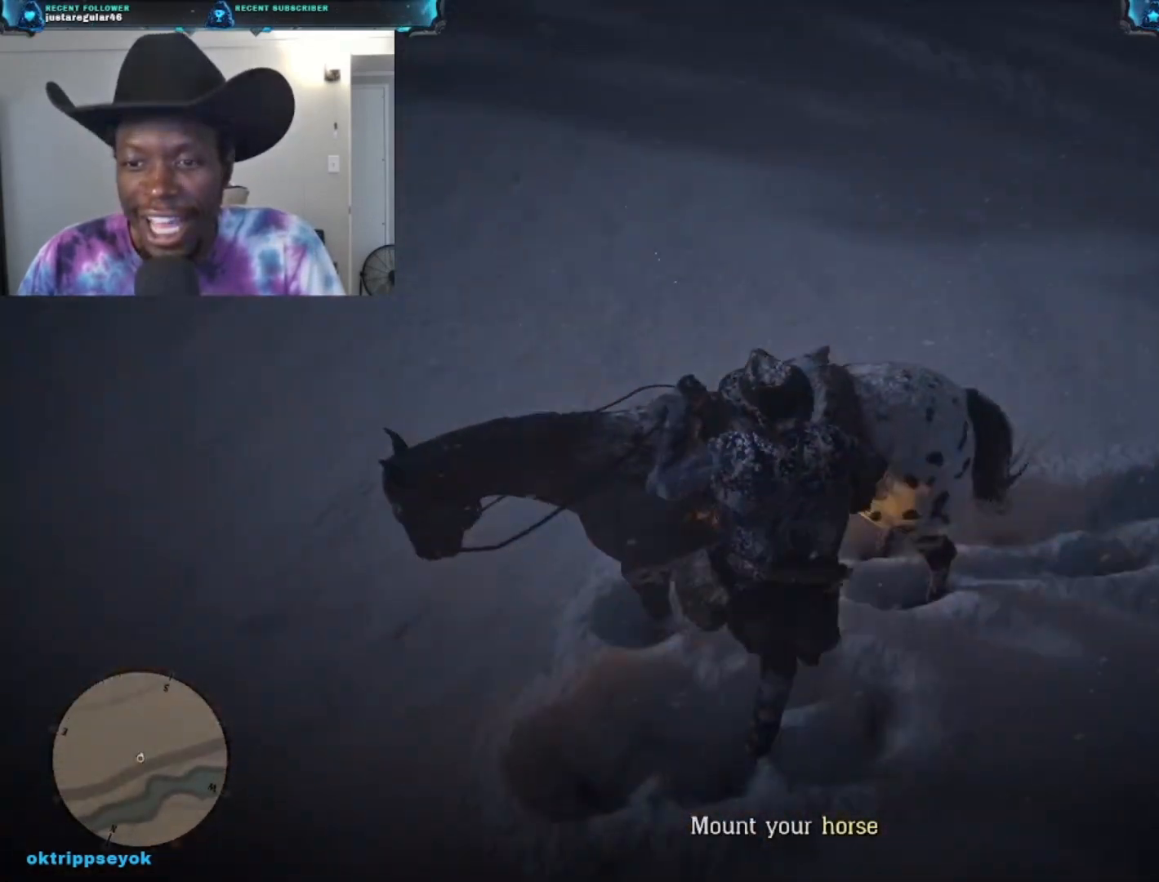
{"buttons": [], "left_stick": "up", "right_stick": "left", "events": []}
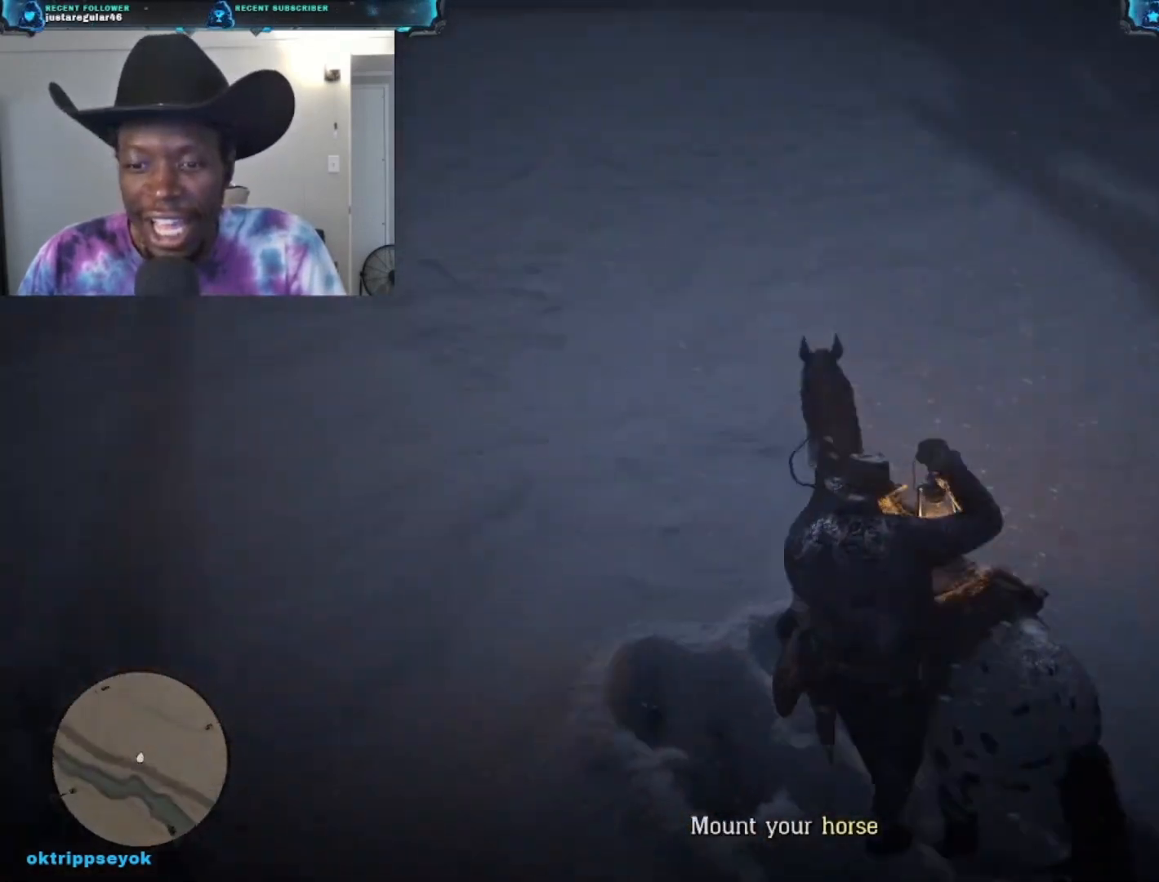
{"buttons": [], "left_stick": "up", "right_stick": "center", "events": [[267, "right_stick", "up-left"], [367, "right_stick", "center"]]}
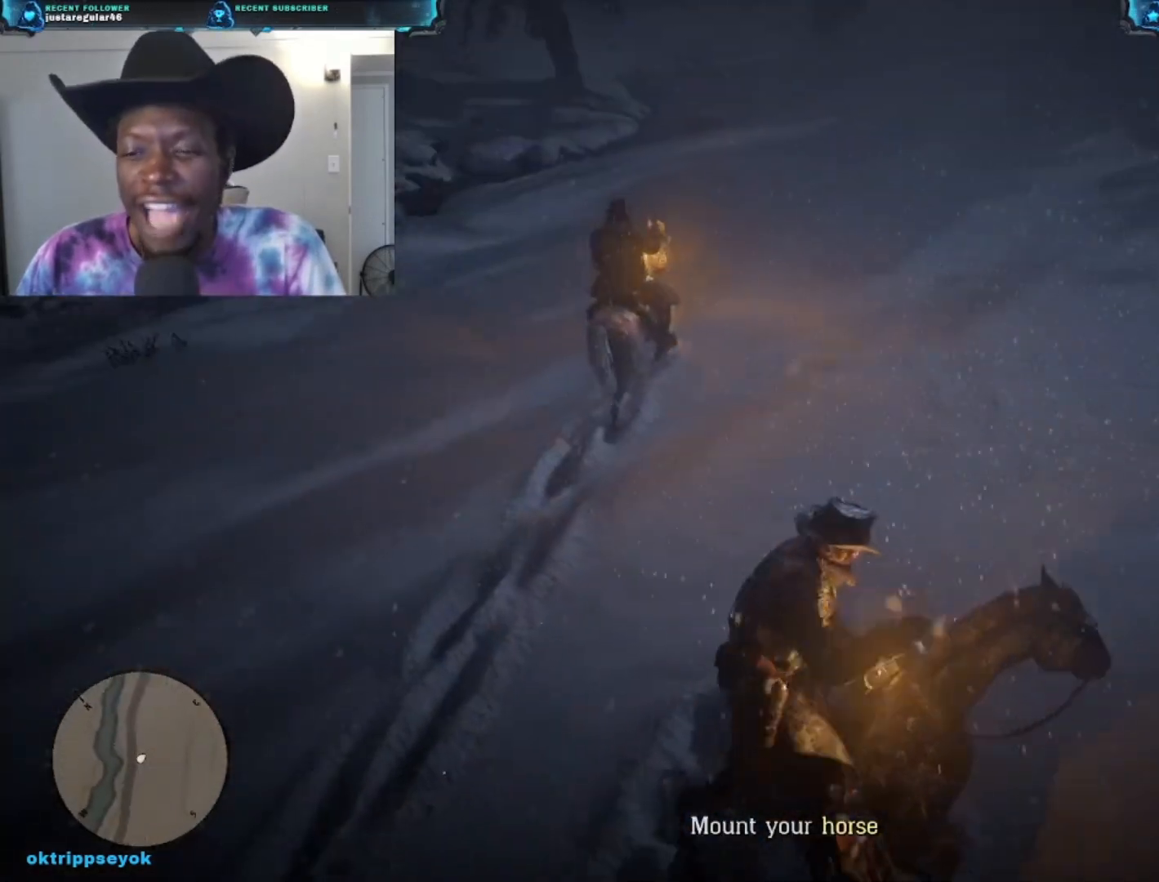
{"buttons": [], "left_stick": "up", "right_stick": "center", "events": []}
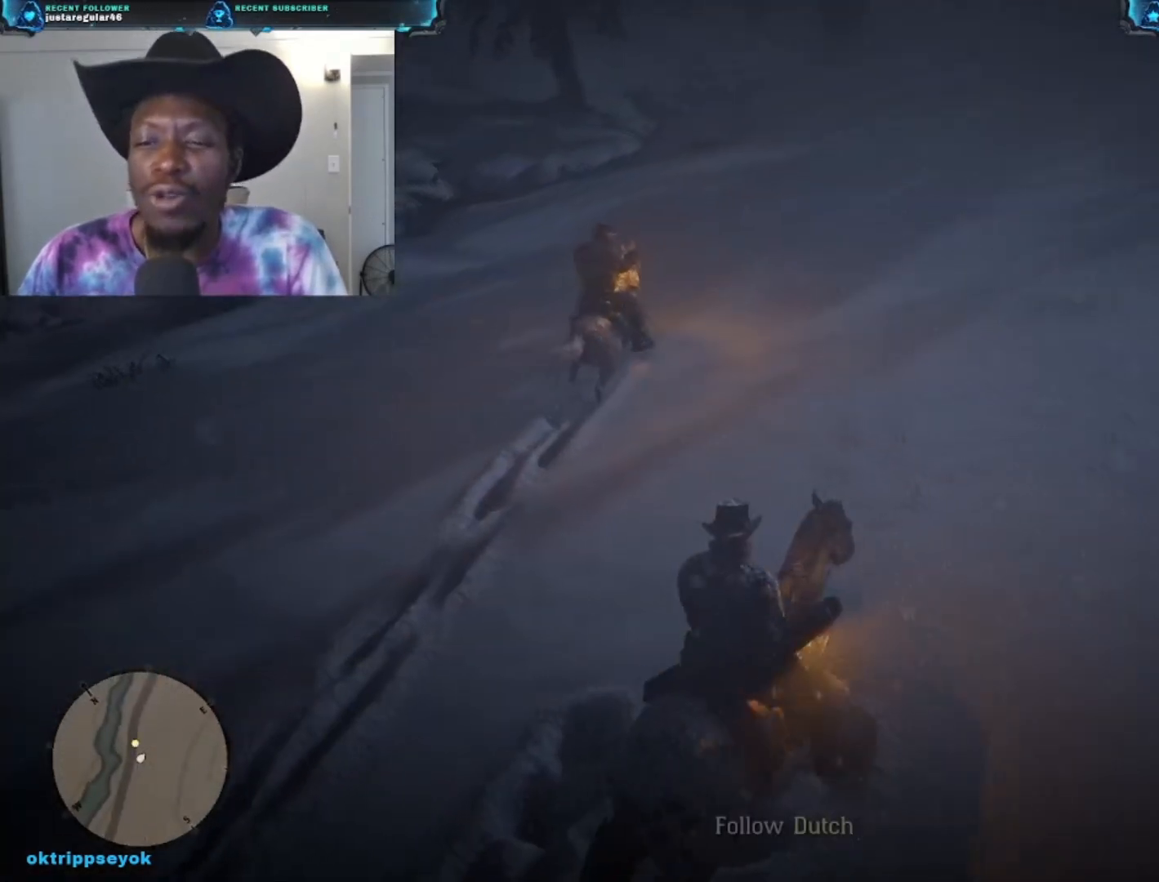
{"buttons": [], "left_stick": "up", "right_stick": "center", "events": [[133, "A", "down"], [333, "A", "up"]]}
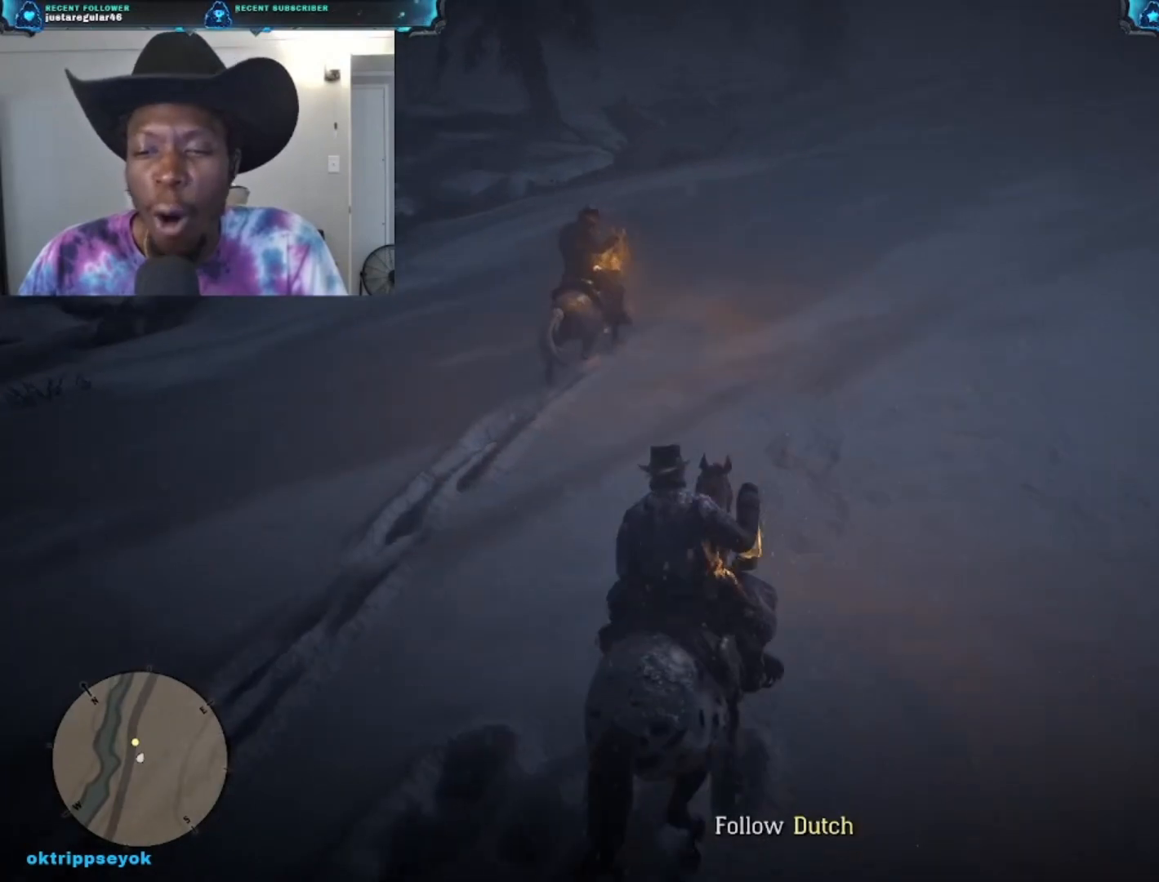
{"buttons": ["A"], "left_stick": "up", "right_stick": "center", "events": [[400, "A", "down"]]}
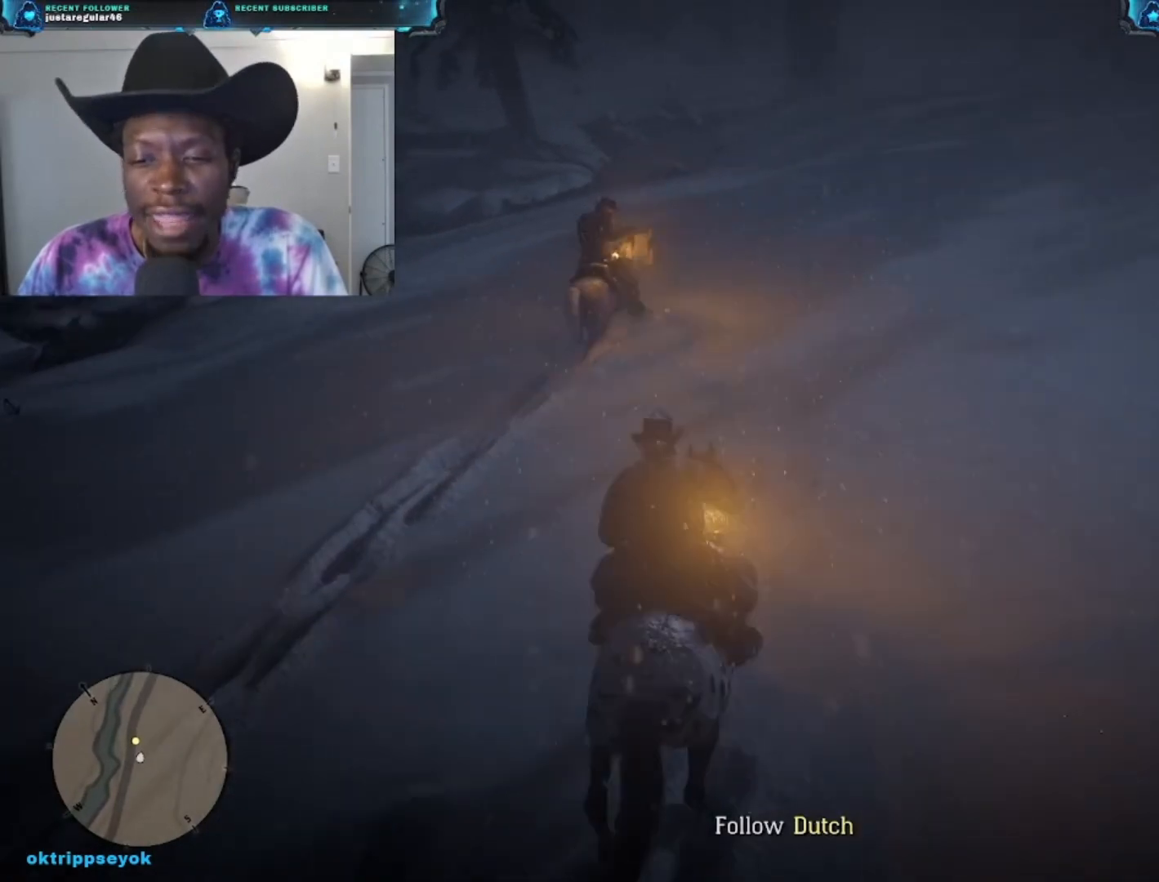
{"buttons": [], "left_stick": "up", "right_stick": "center", "events": [[100, "A", "up"]]}
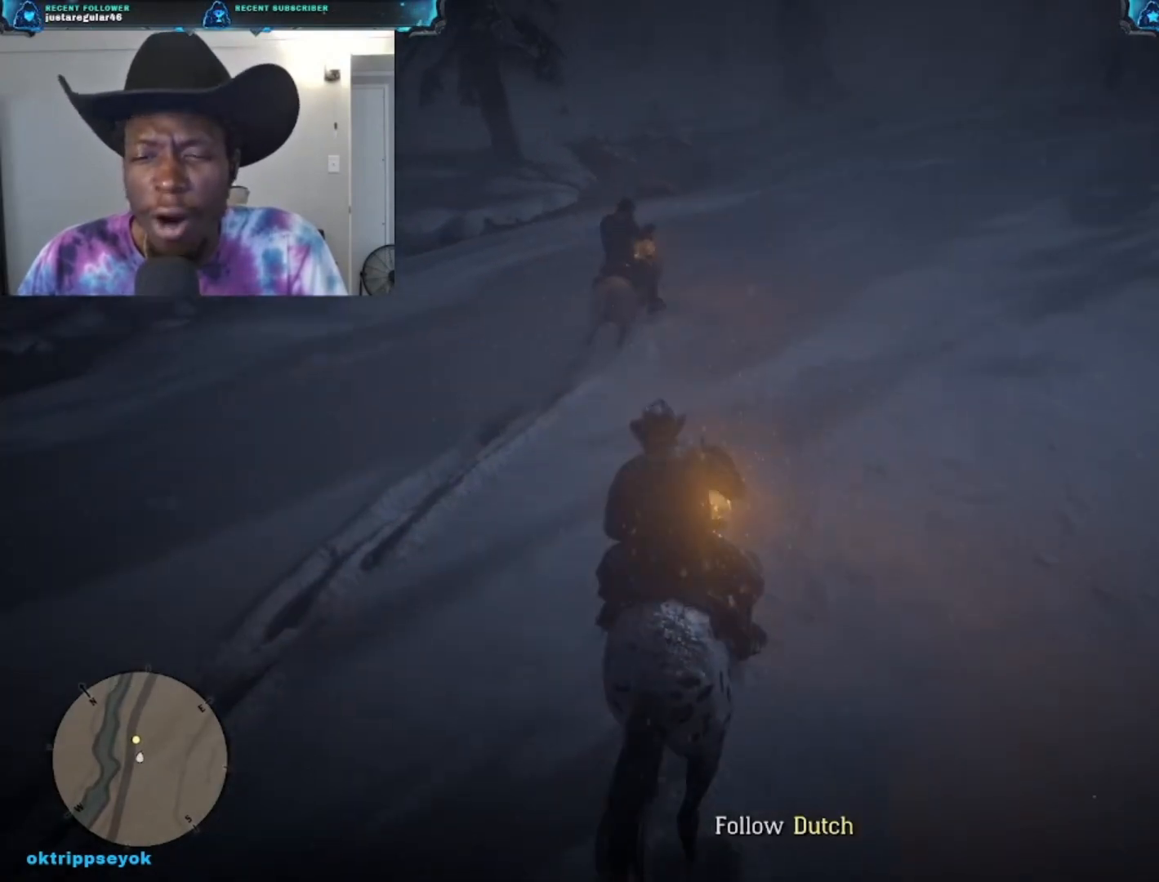
{"buttons": [], "left_stick": "up", "right_stick": "center", "events": [[333, "A", "down"], [500, "A", "up"]]}
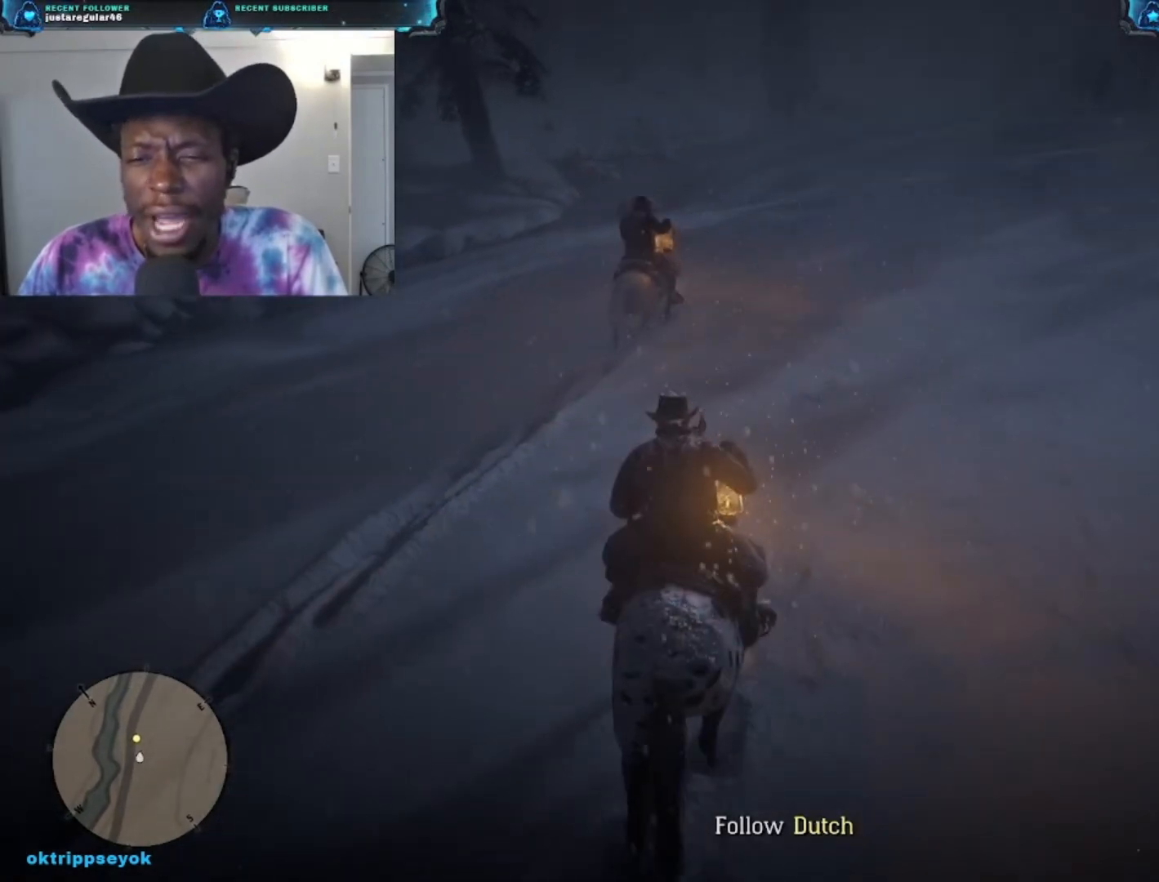
{"buttons": [], "left_stick": "up", "right_stick": "center", "events": [[100, "A", "down"], [233, "A", "up"], [267, "A", "down"], [367, "A", "up"]]}
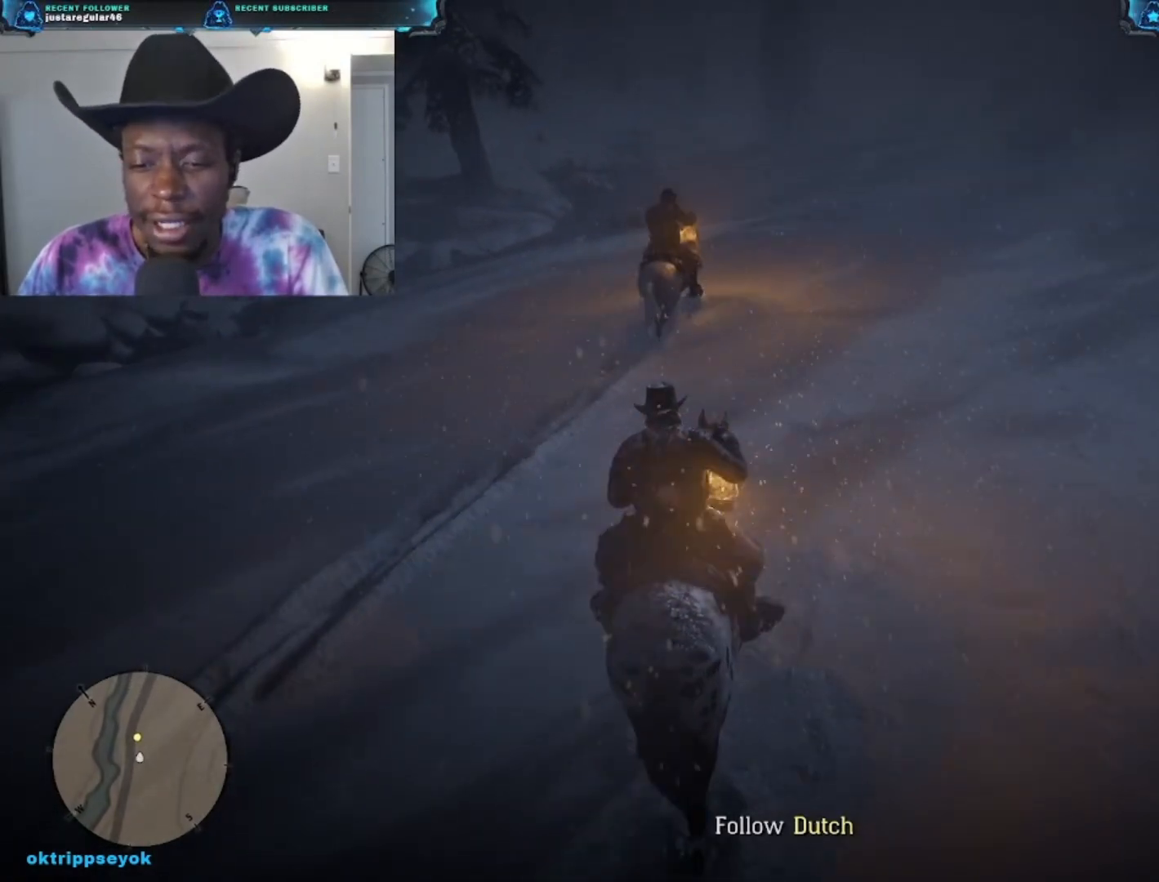
{"buttons": [], "left_stick": "up", "right_stick": "right", "events": [[433, "right_stick", "right"]]}
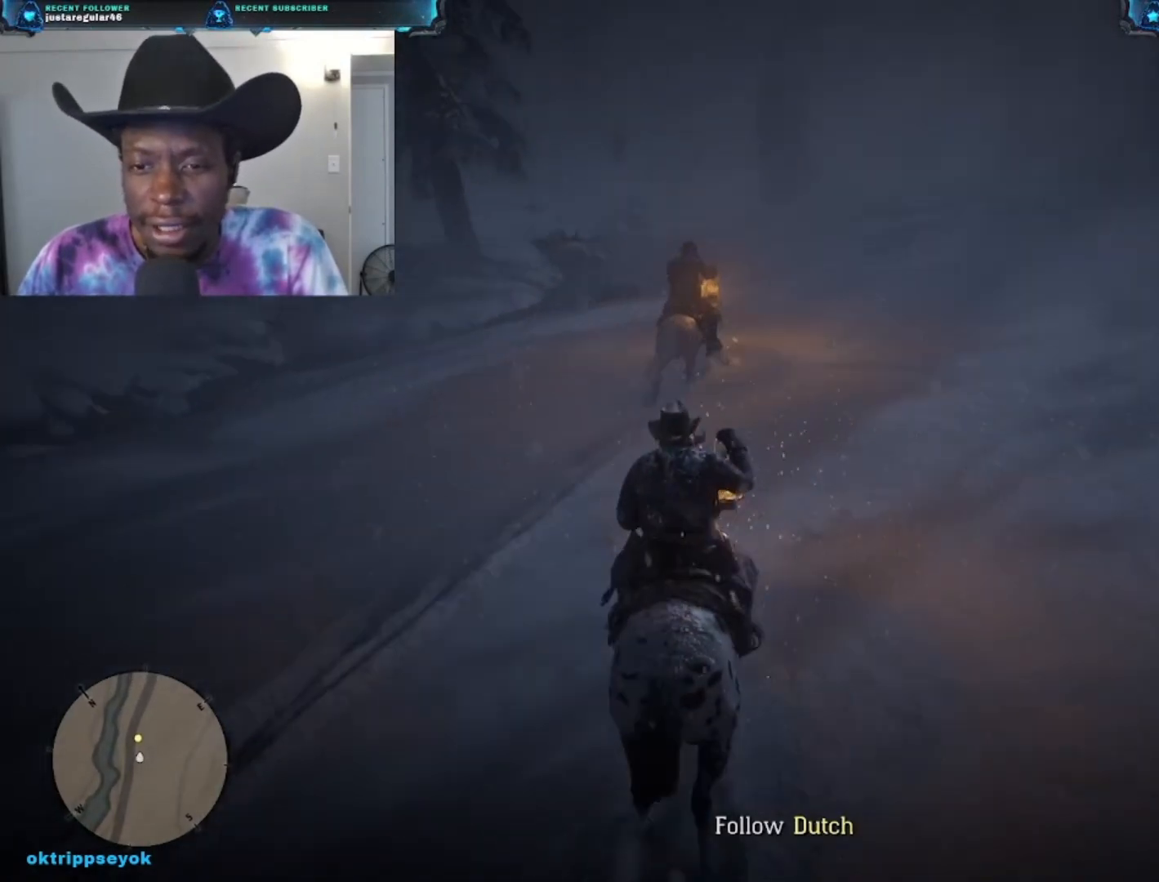
{"buttons": [], "left_stick": "up", "right_stick": "down-right", "events": [[100, "right_stick", "down-right"]]}
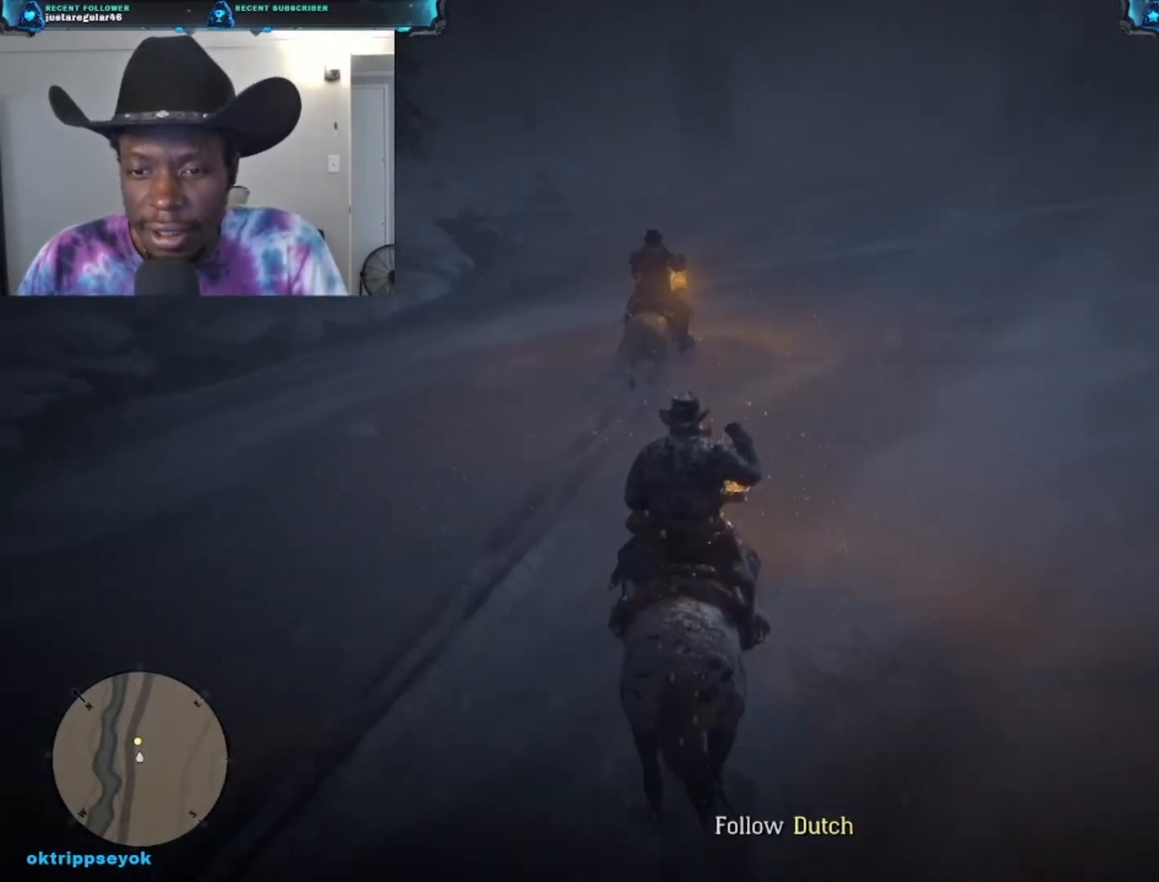
{"buttons": [], "left_stick": "up", "right_stick": "center", "events": [[467, "right_stick", "center"]]}
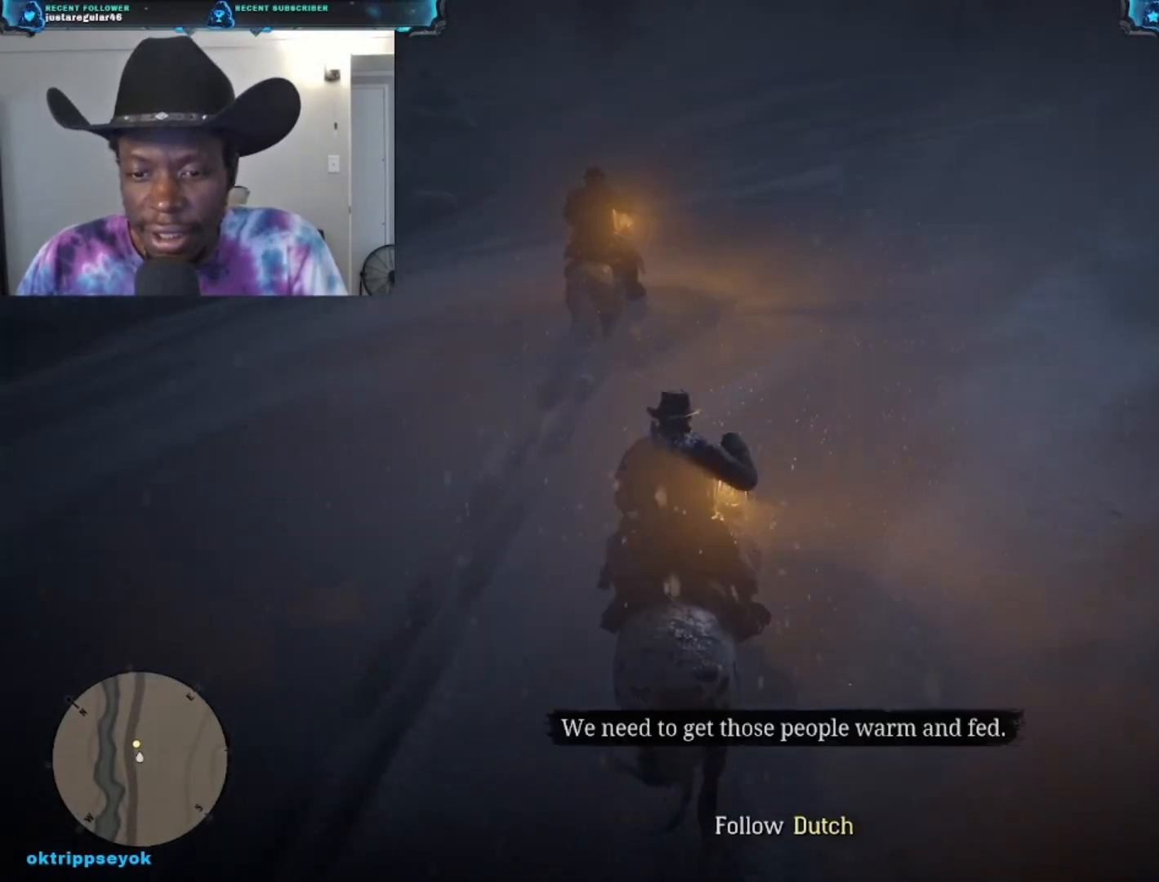
{"buttons": [], "left_stick": "up", "right_stick": "up-right", "events": [[433, "right_stick", "up-right"]]}